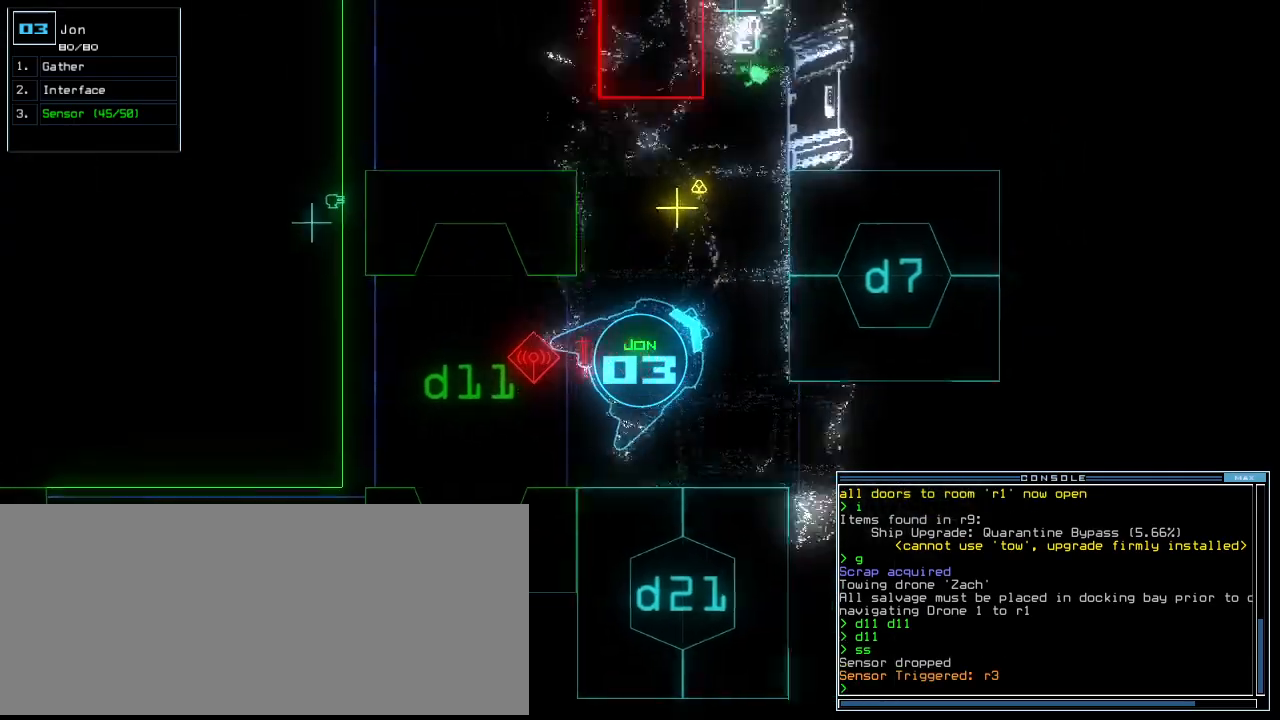
Gameplay with keyboard; each line is a JSON object with the keys held at the frame after it. "events" lists presses ("down") and releases ("up") of ".", "0", "1", "2", "3", "4", "5", "6", "7", "8", "9", "a", "b", "backspace", "c", "caps_lock", "comma", "ctrl_l", "ctrl_r", "d", "down", "e", "equals", "escape", "f", "f8", "g", "h", "i", "j", "k", "l", "left", "m", "minus", "n", "o", "p", "q", "quote", "r", "return", "right", "s", "semicolon", "shift_l", "shift_r", "space", "t", "tab", "tilde", "u", "up", "v", "w", "x", "y" and "z" between this image and that frame as [ms after this image, input, new state], when the widget could be followed in between. No other keys are recorded. Mouse input is not recorded.
{"keys": [], "events": [[140, "up", "up"], [260, "left", "up"]]}
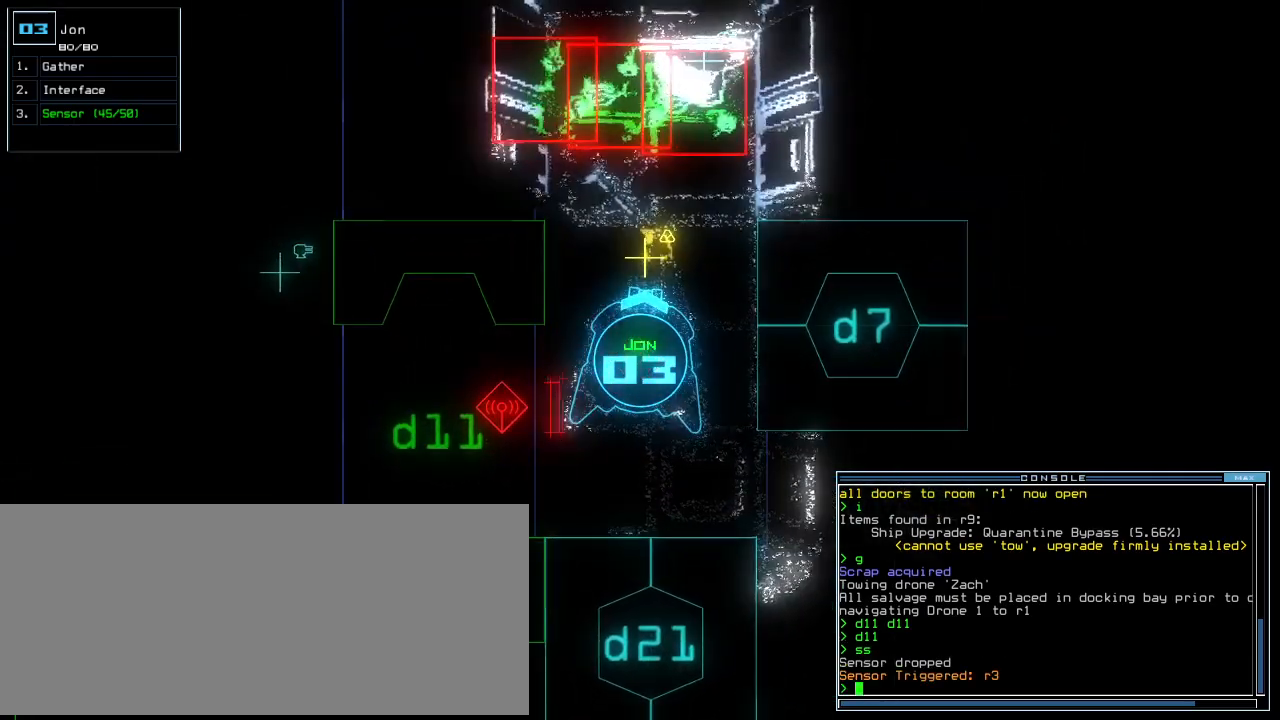
{"keys": [], "events": [[60, "up", "down"], [380, "g", "down"], [380, "up", "up"], [460, "g", "up"], [460, "return", "down"], [500, "return", "up"]]}
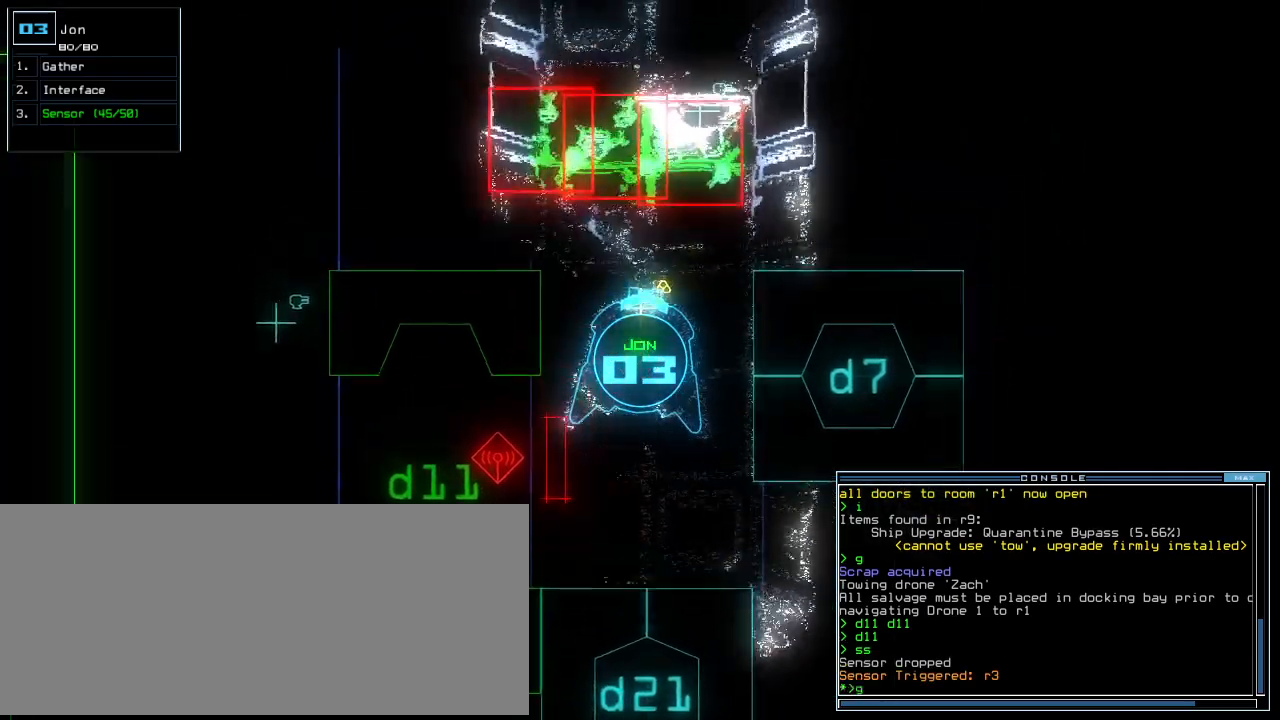
{"keys": ["down"], "events": [[140, "down", "down"]]}
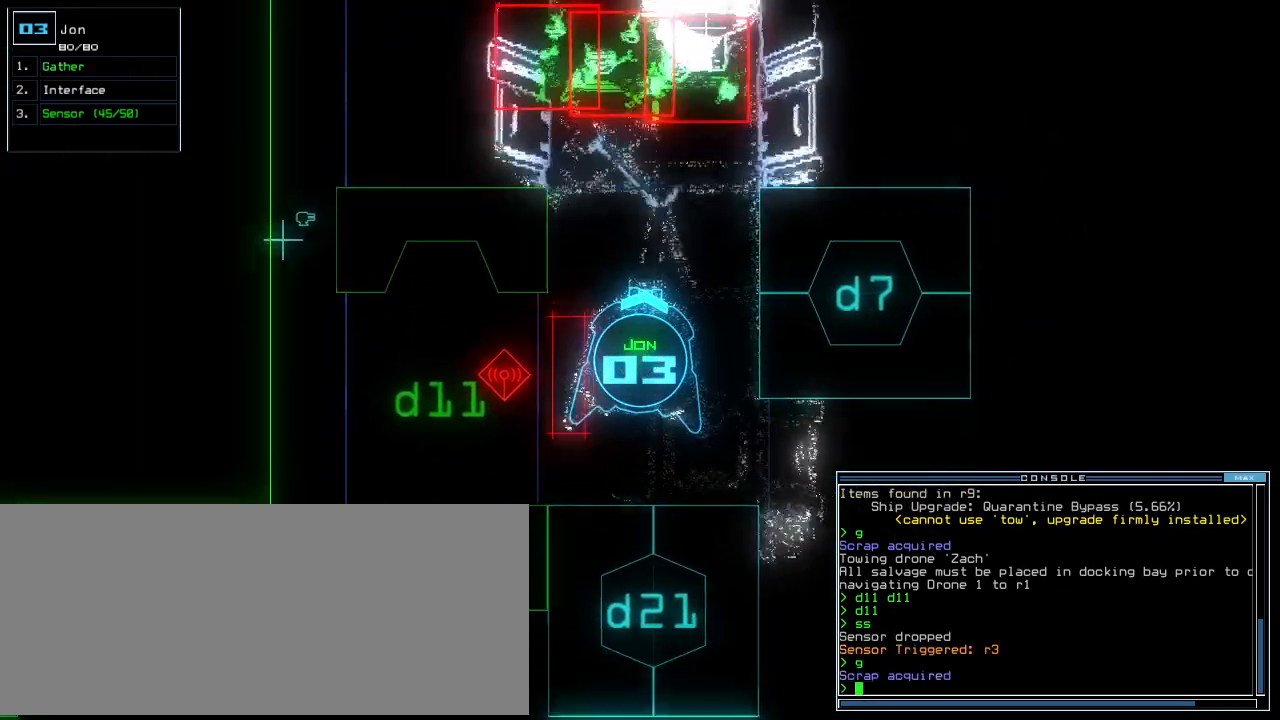
{"keys": ["left", "up"], "events": [[80, "left", "down"], [160, "down", "up"], [440, "up", "down"]]}
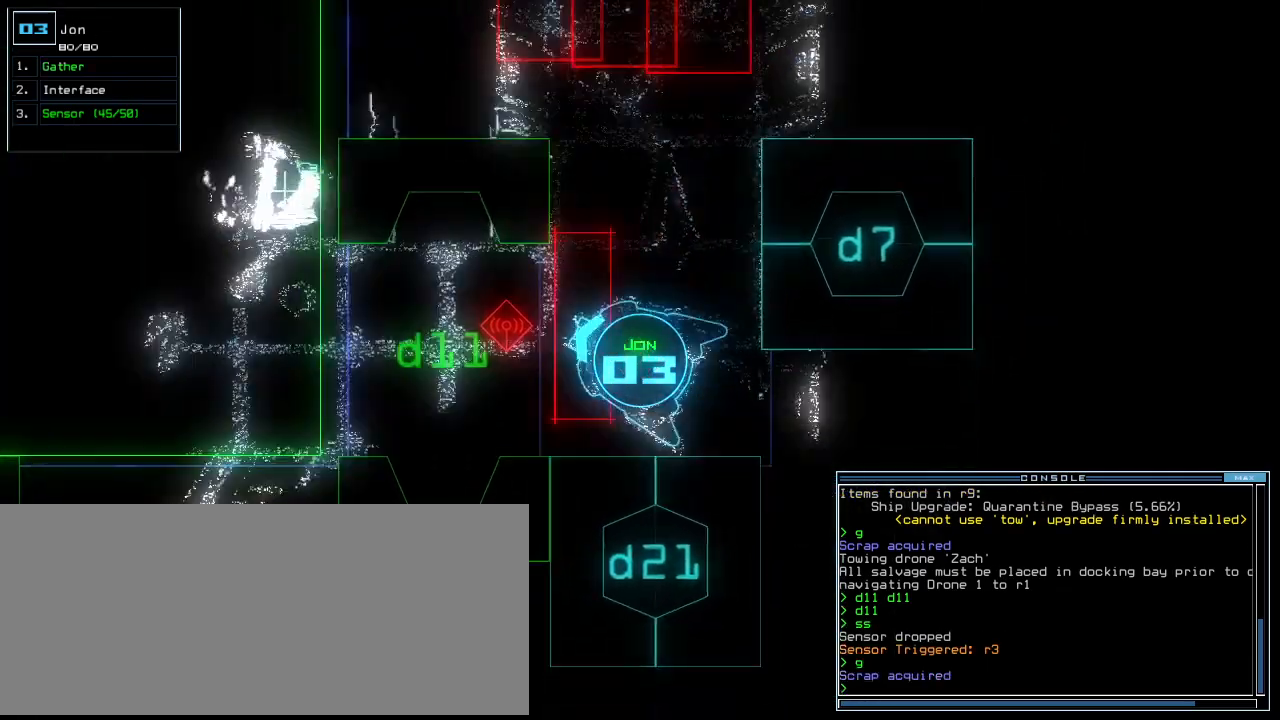
{"keys": ["escape", "up"], "events": [[240, "left", "up"], [340, "right", "down"], [420, "escape", "down"], [480, "right", "up"]]}
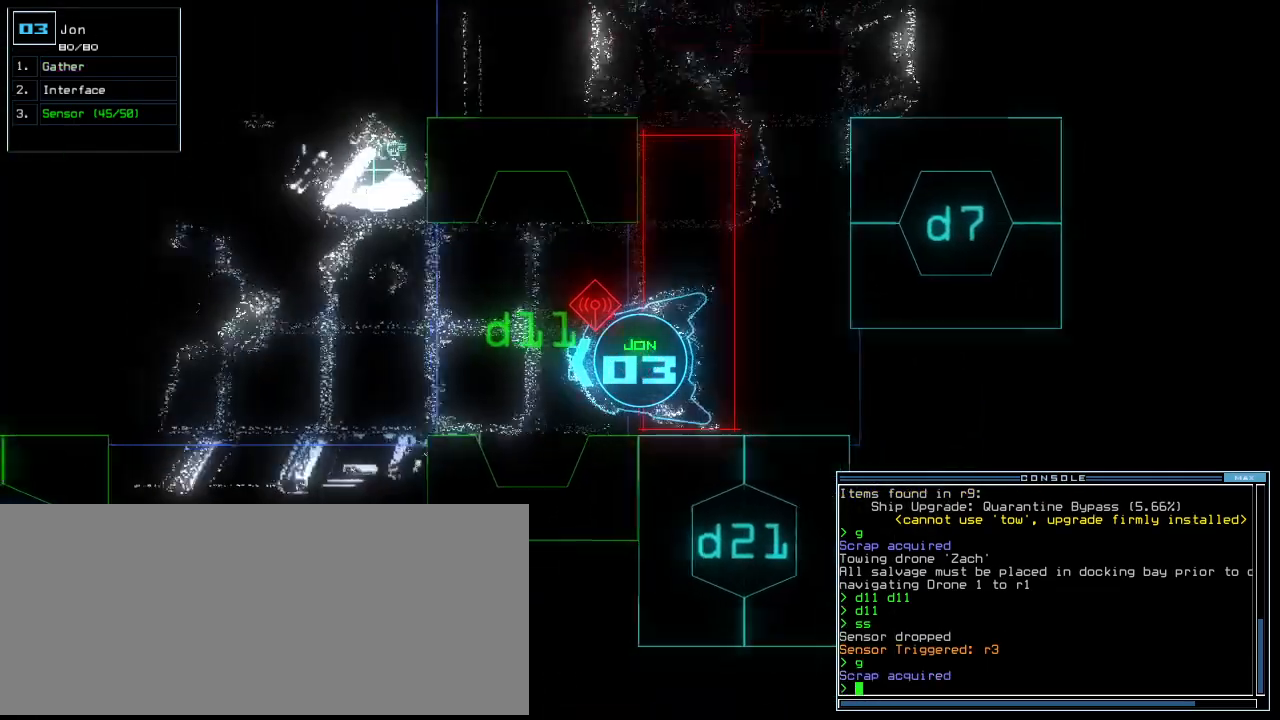
{"keys": ["up"]}
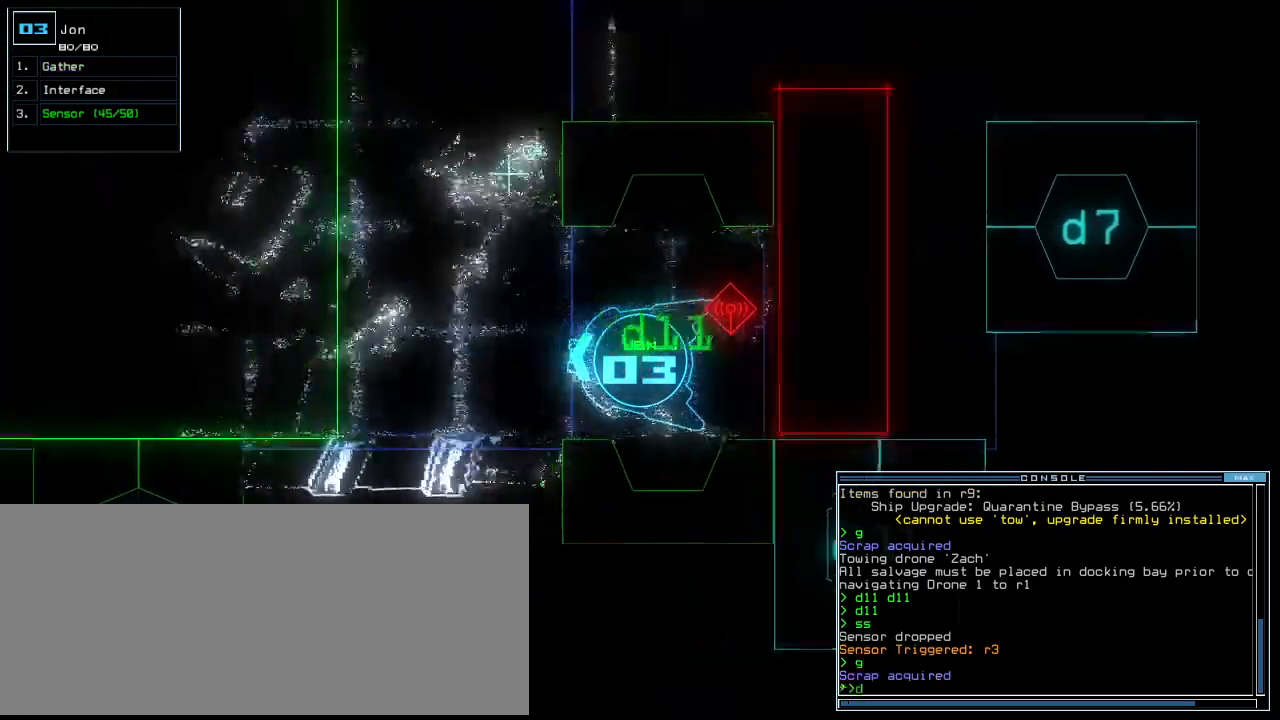
{"keys": ["up"]}